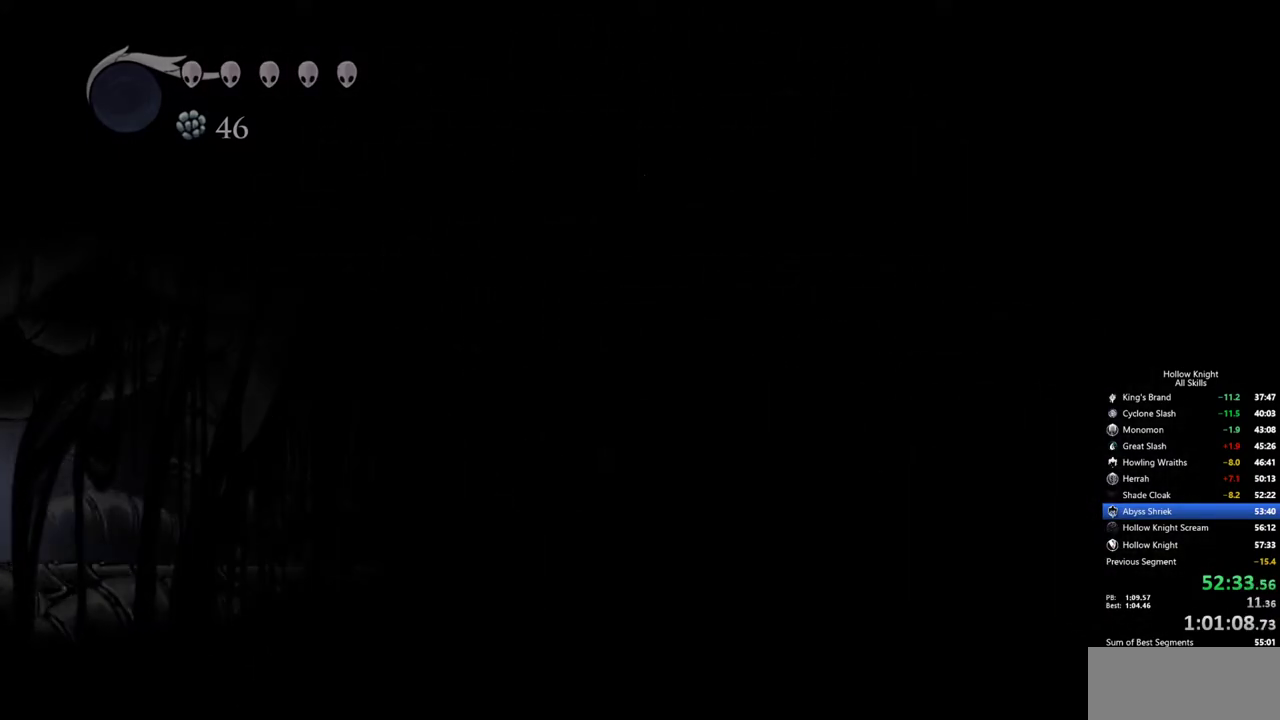
Gameplay with keyboard; each line is a JSON object with the keys held at the frame after it. "events" lists presses ("down") and releases ("up") of "cdash", "dash", "dnail", "down", "heal", "inv", "jump", "left", "nail", "right", "spell" and "up" between this image and that frame as [ms after this image, input, new state], when the widget could be followed in between. No other keys are recorded. Mouse input is not recorded. Key names are as the overlay labels them; some are game actions (e.g. jump) rather than physical keys.
{"keys": [], "events": []}
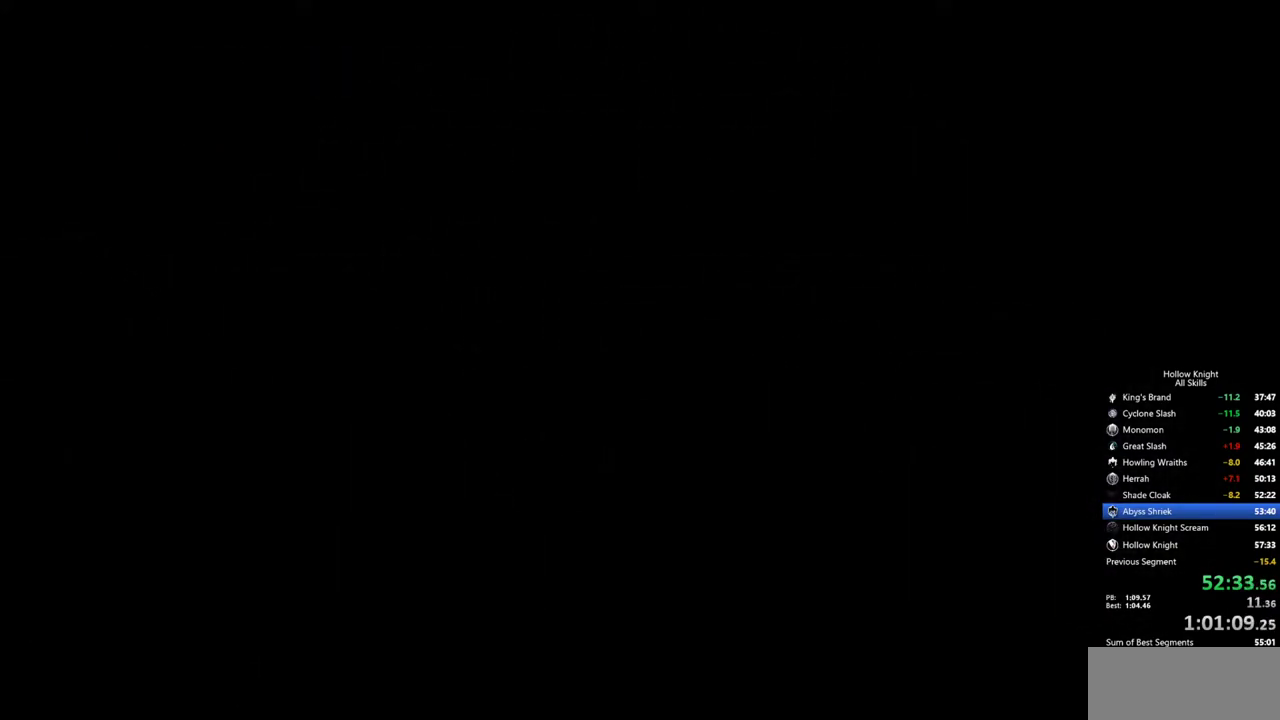
{"keys": [], "events": []}
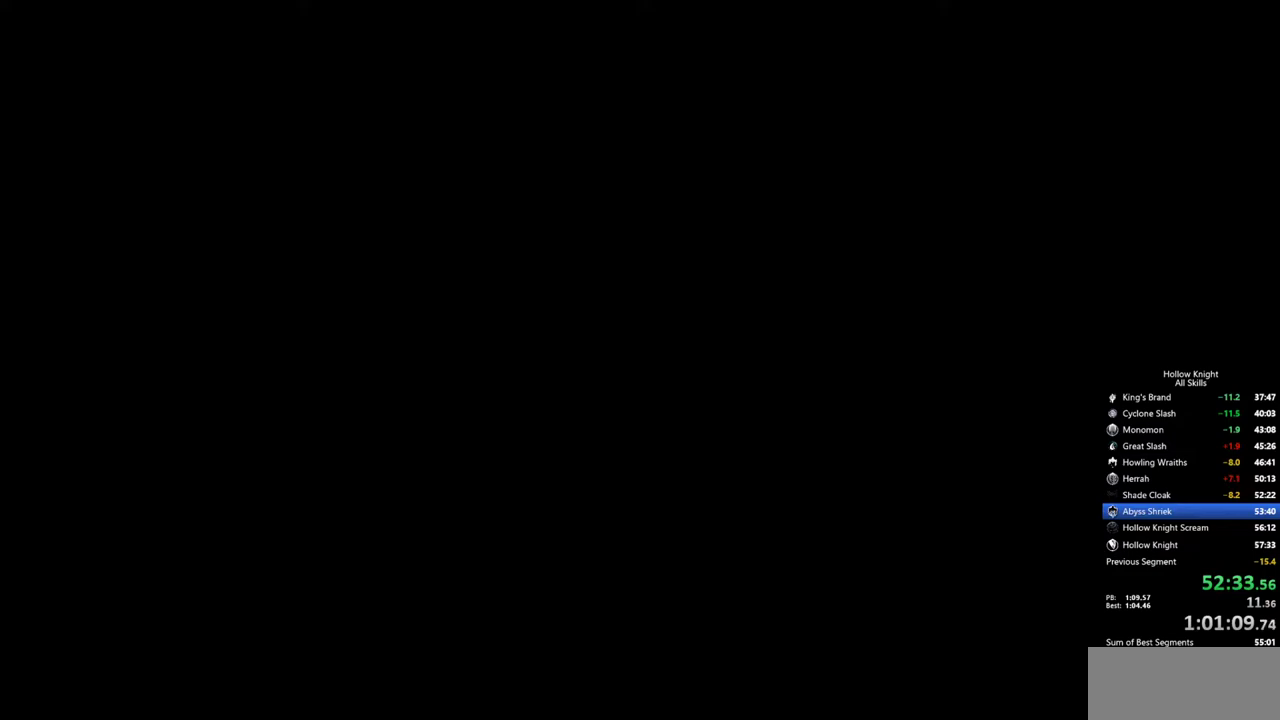
{"keys": [], "events": []}
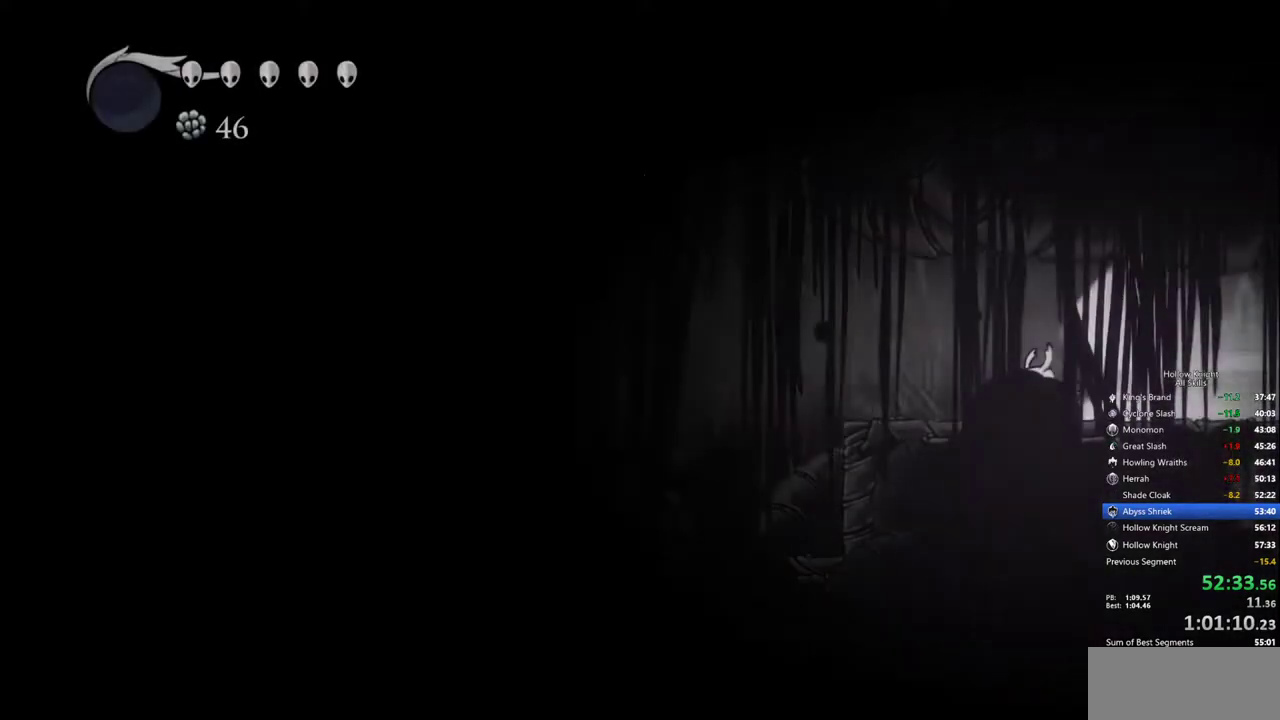
{"keys": [], "events": []}
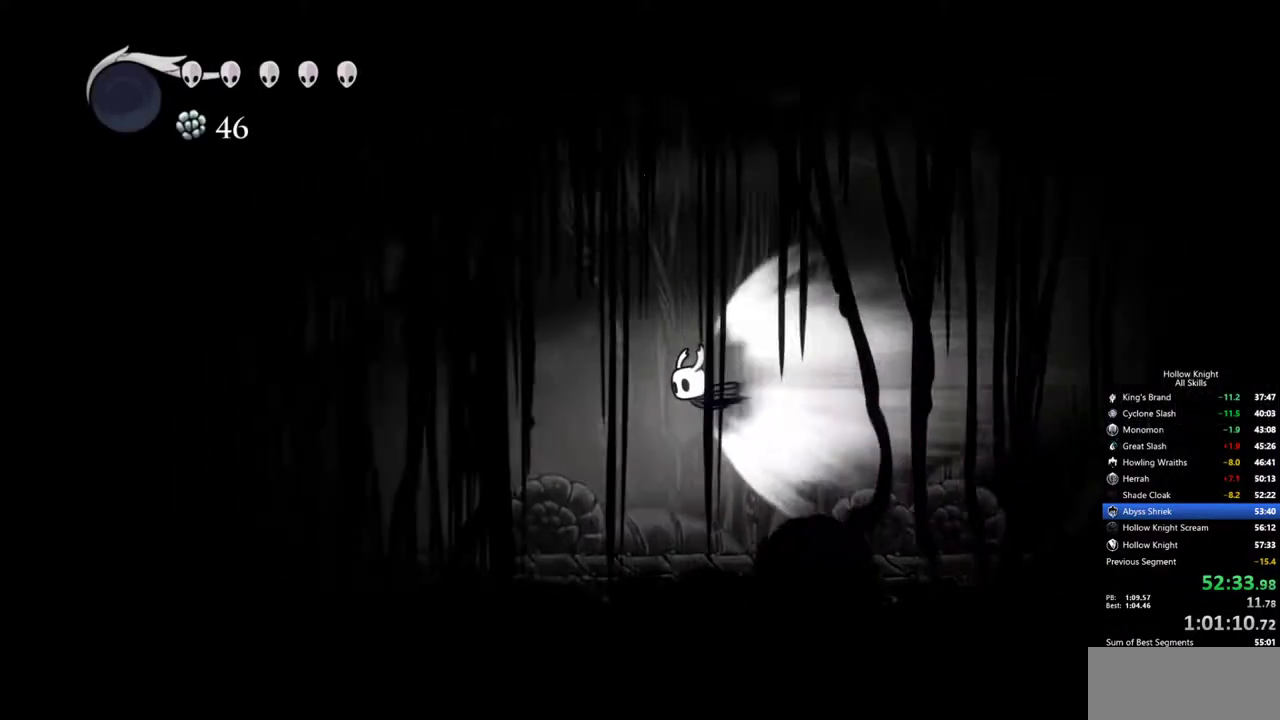
{"keys": ["left"], "events": [[117, "cdash", "down"], [200, "cdash", "up"], [434, "left", "down"]]}
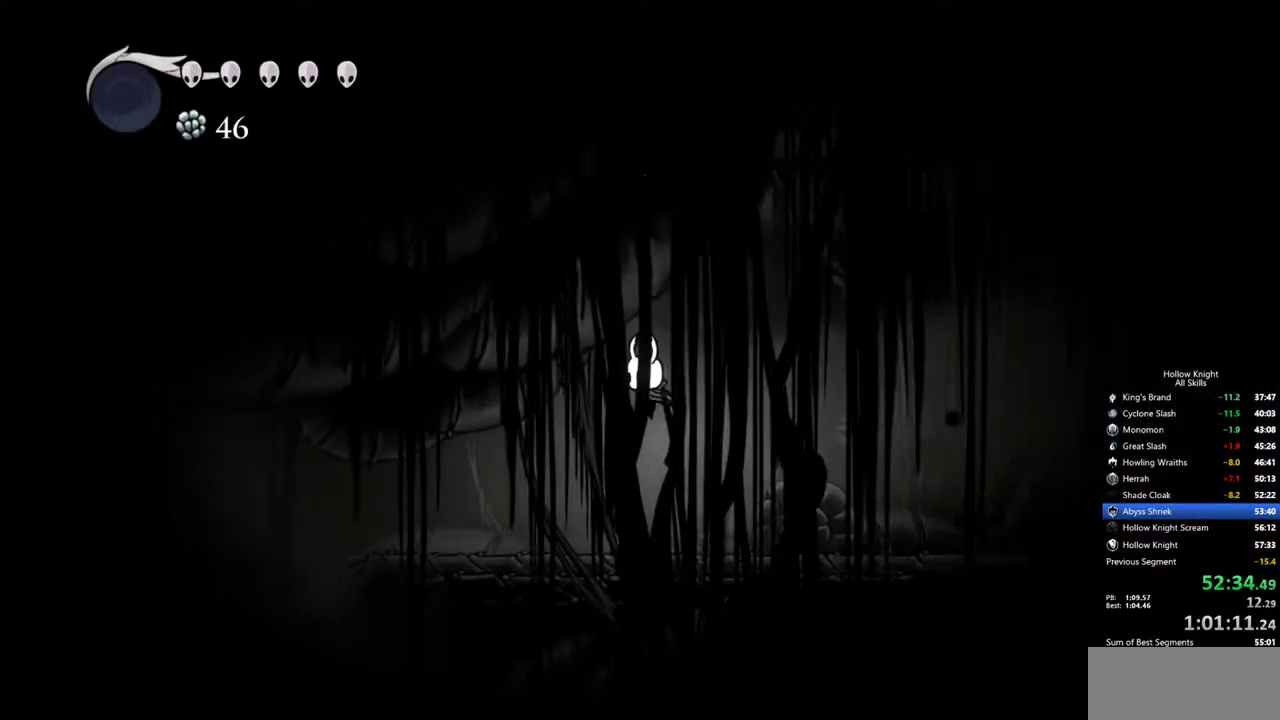
{"keys": ["left"], "events": []}
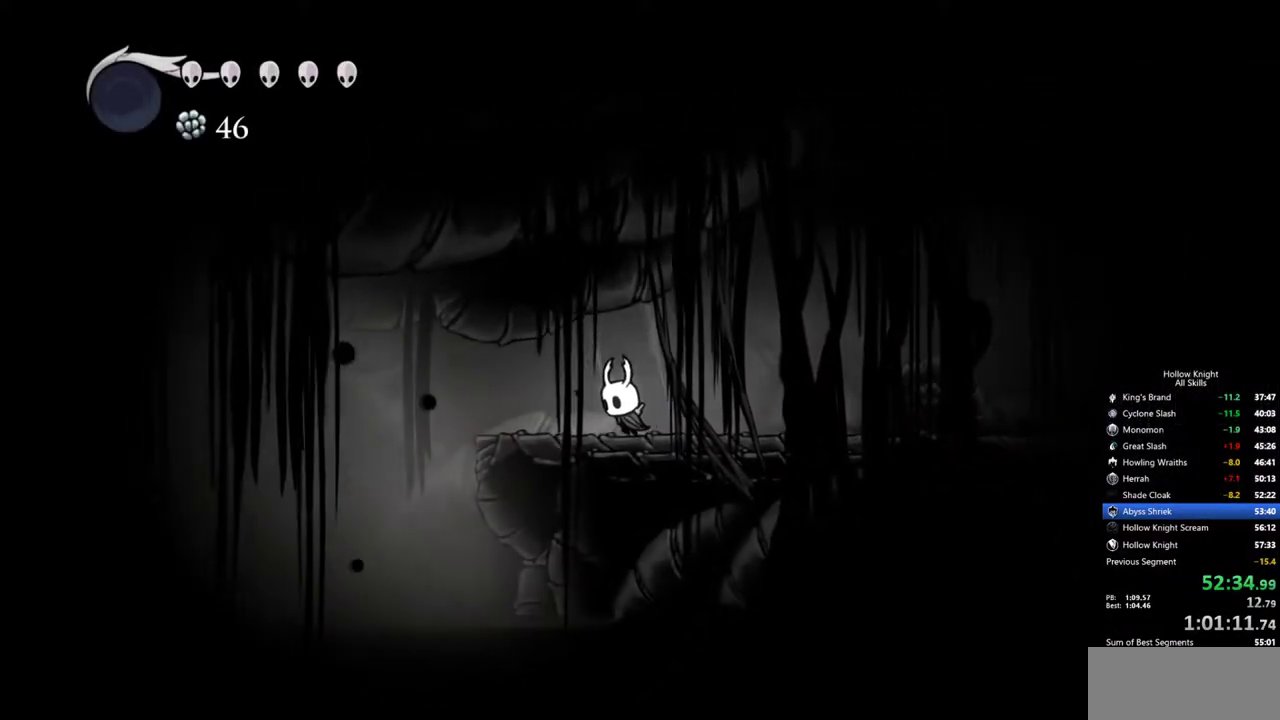
{"keys": ["cdash"], "events": [[100, "cdash", "down"], [100, "left", "up"]]}
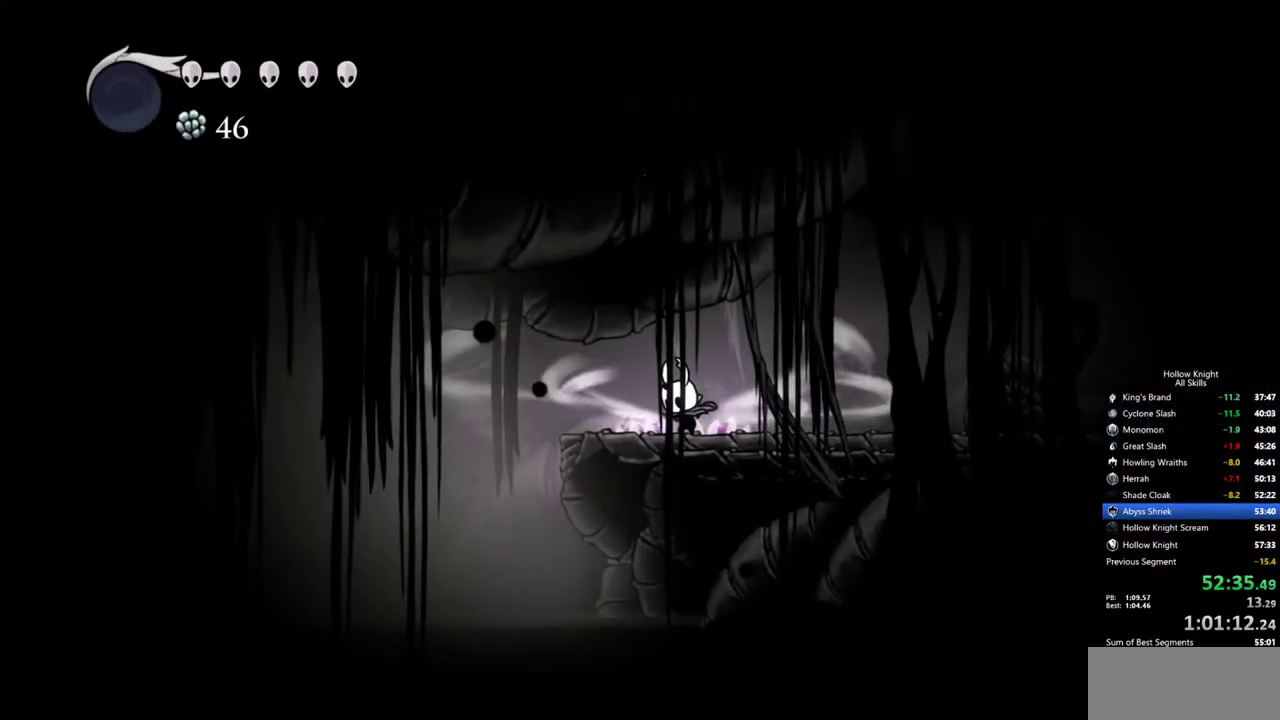
{"keys": ["cdash"], "events": []}
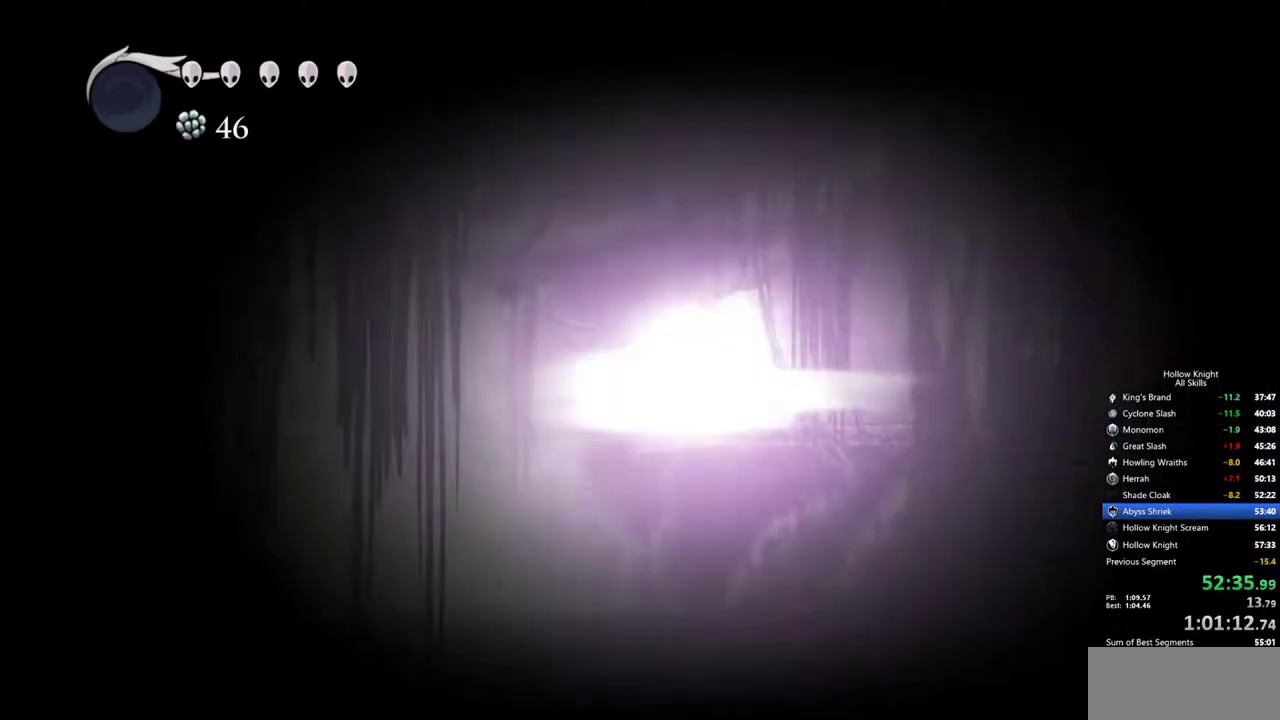
{"keys": [], "events": [[34, "cdash", "up"]]}
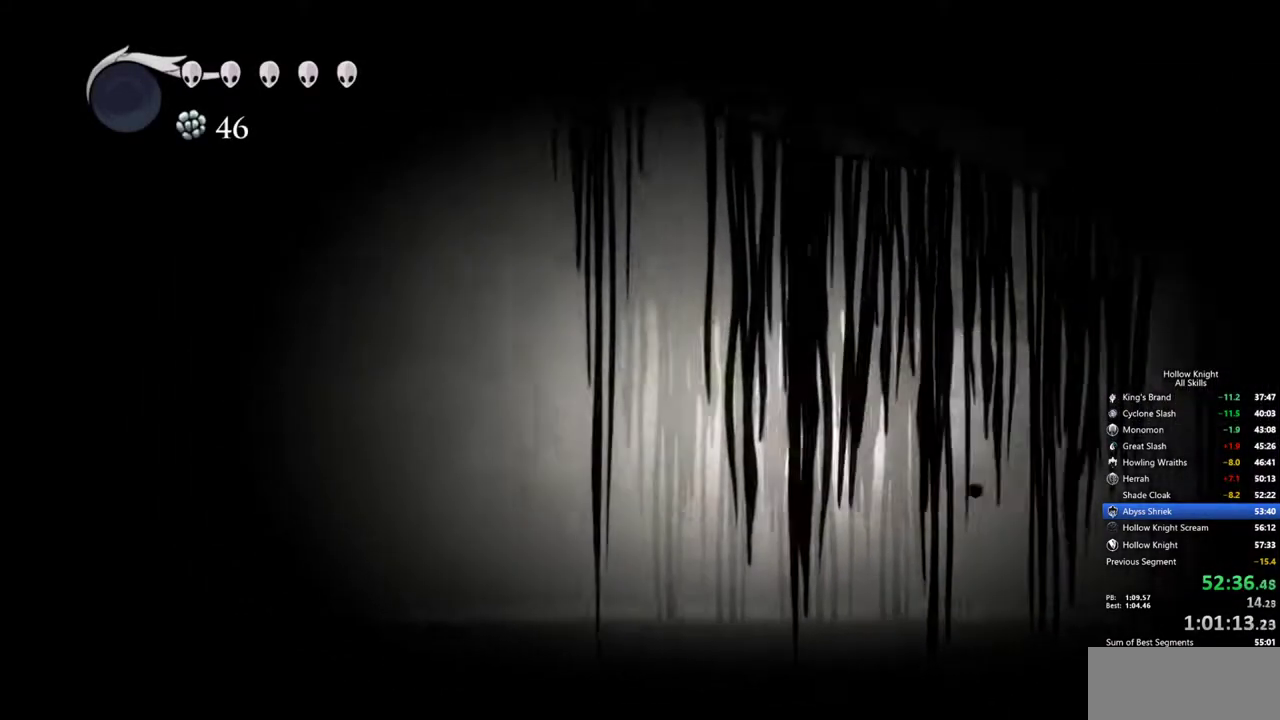
{"keys": [], "events": []}
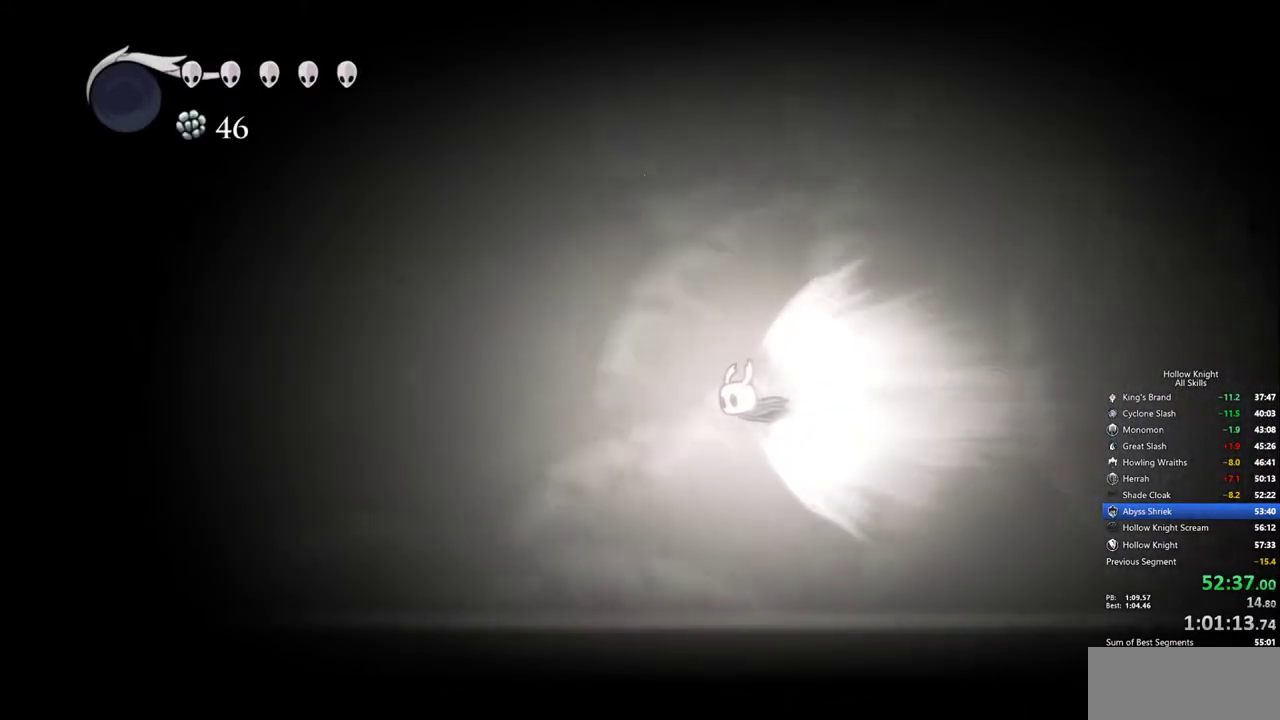
{"keys": [], "events": []}
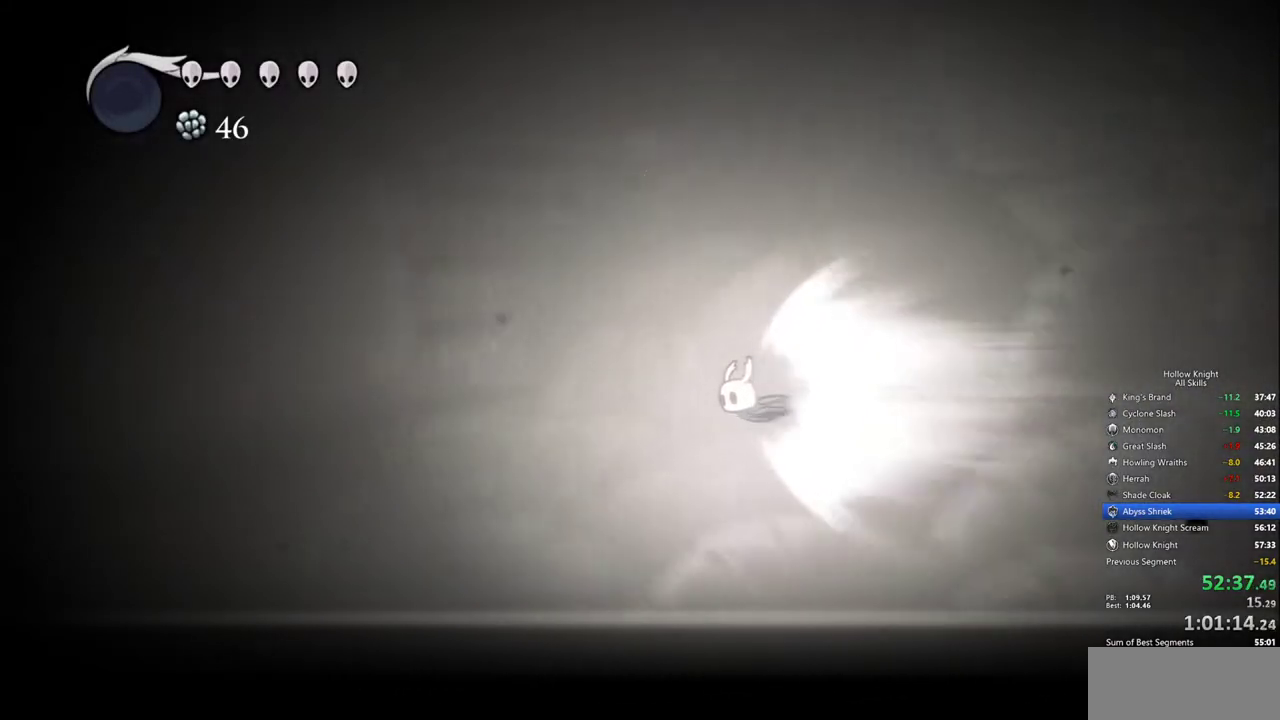
{"keys": [], "events": []}
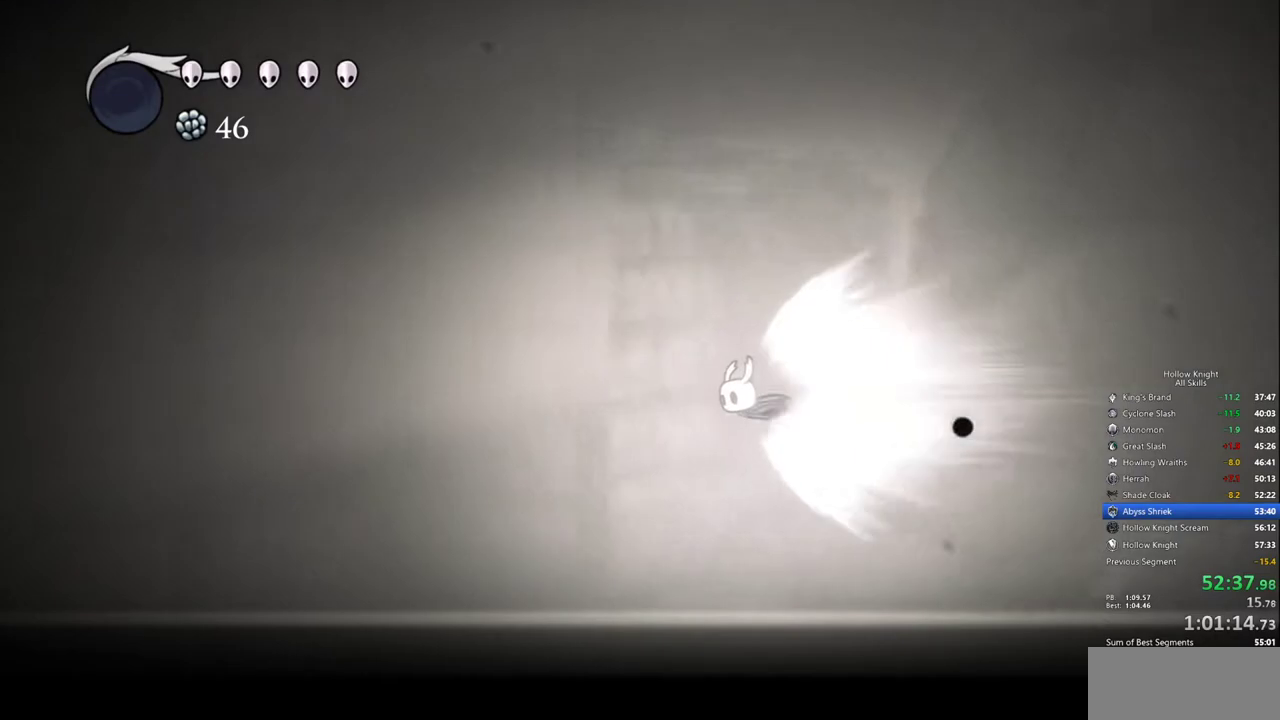
{"keys": [], "events": []}
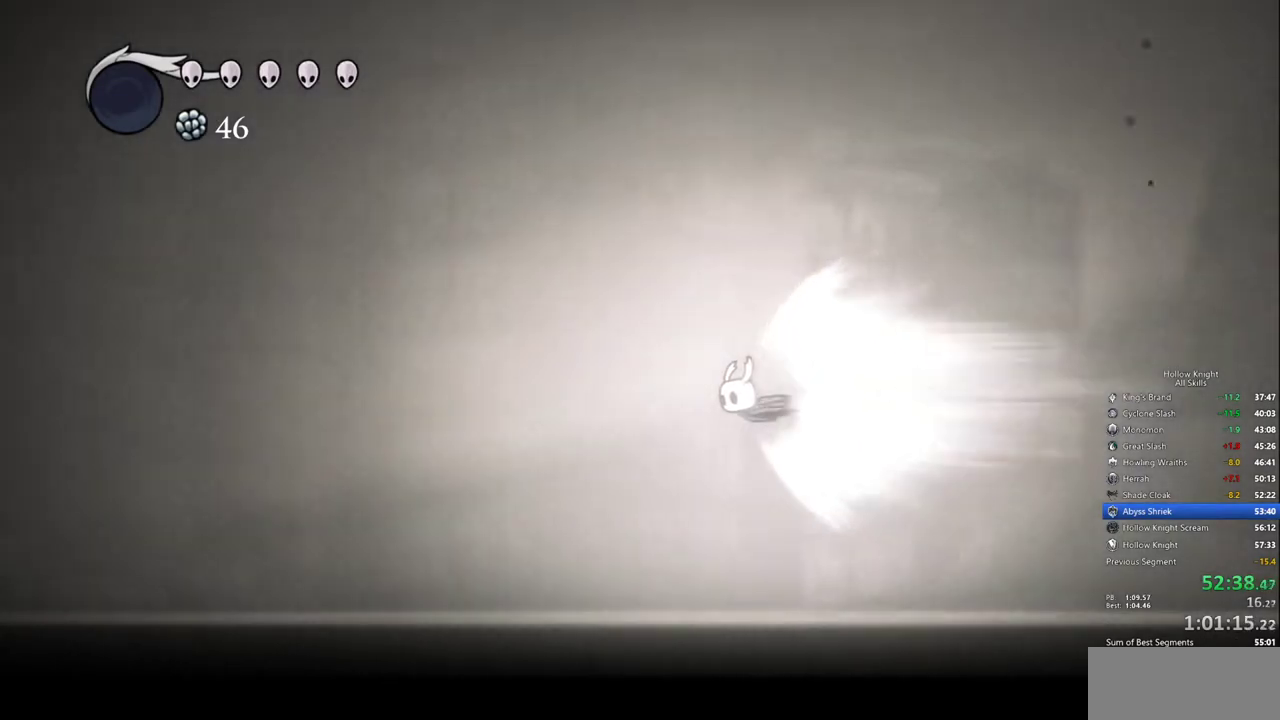
{"keys": [], "events": []}
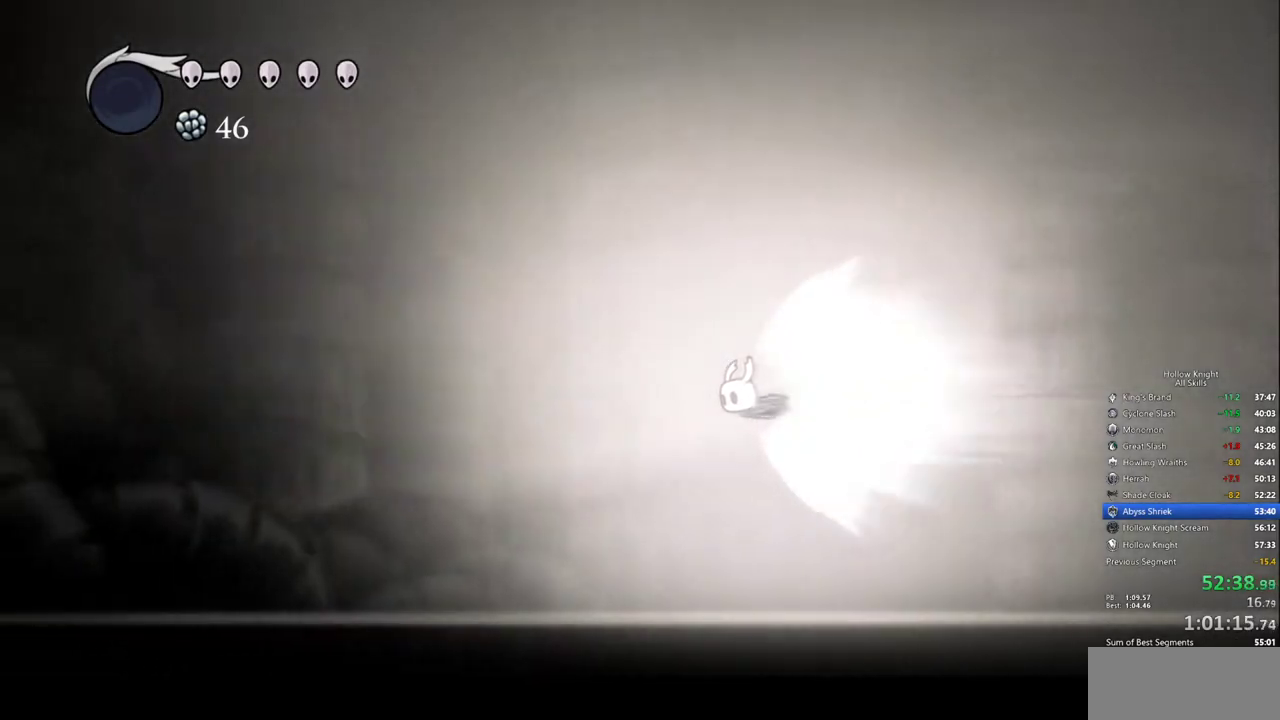
{"keys": [], "events": []}
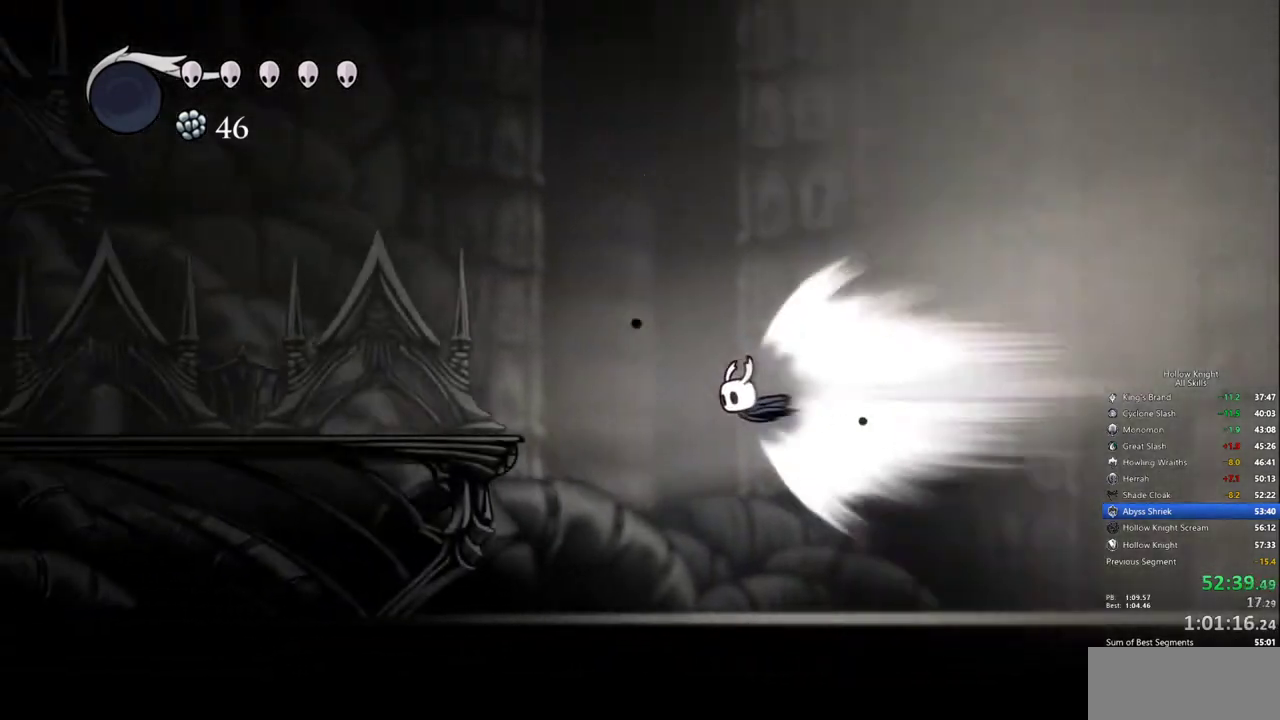
{"keys": [], "events": []}
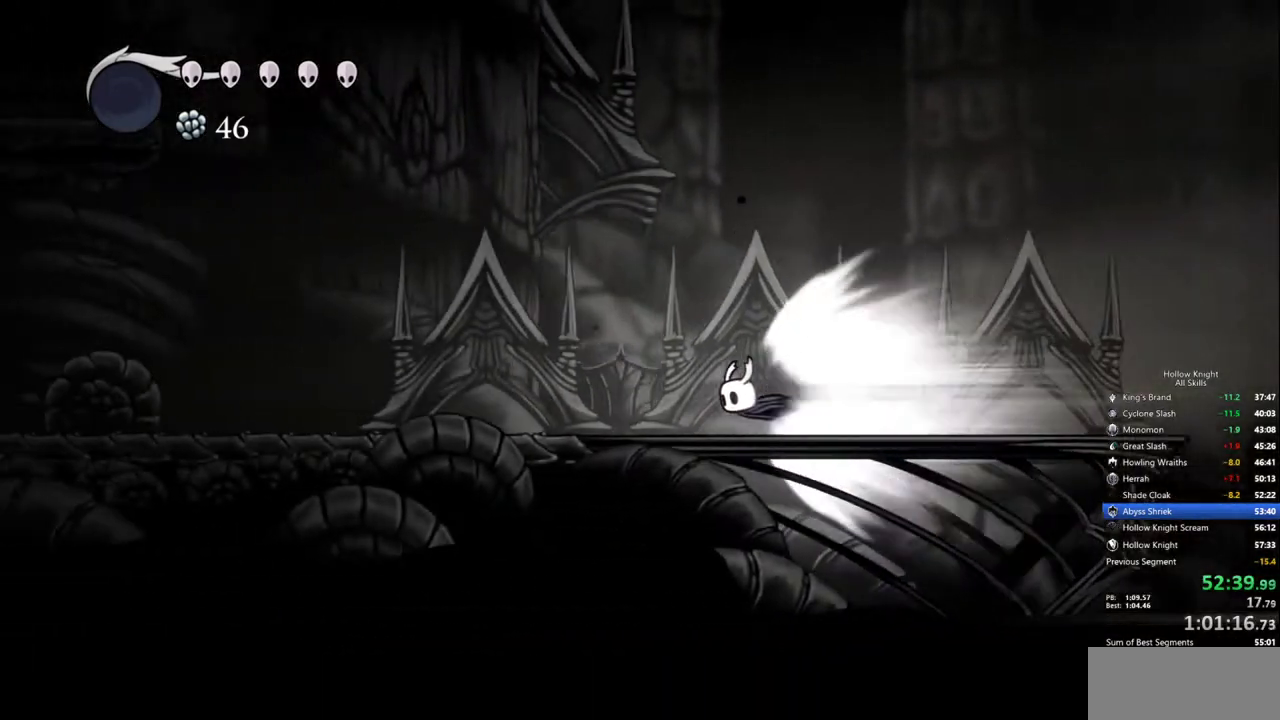
{"keys": [], "events": []}
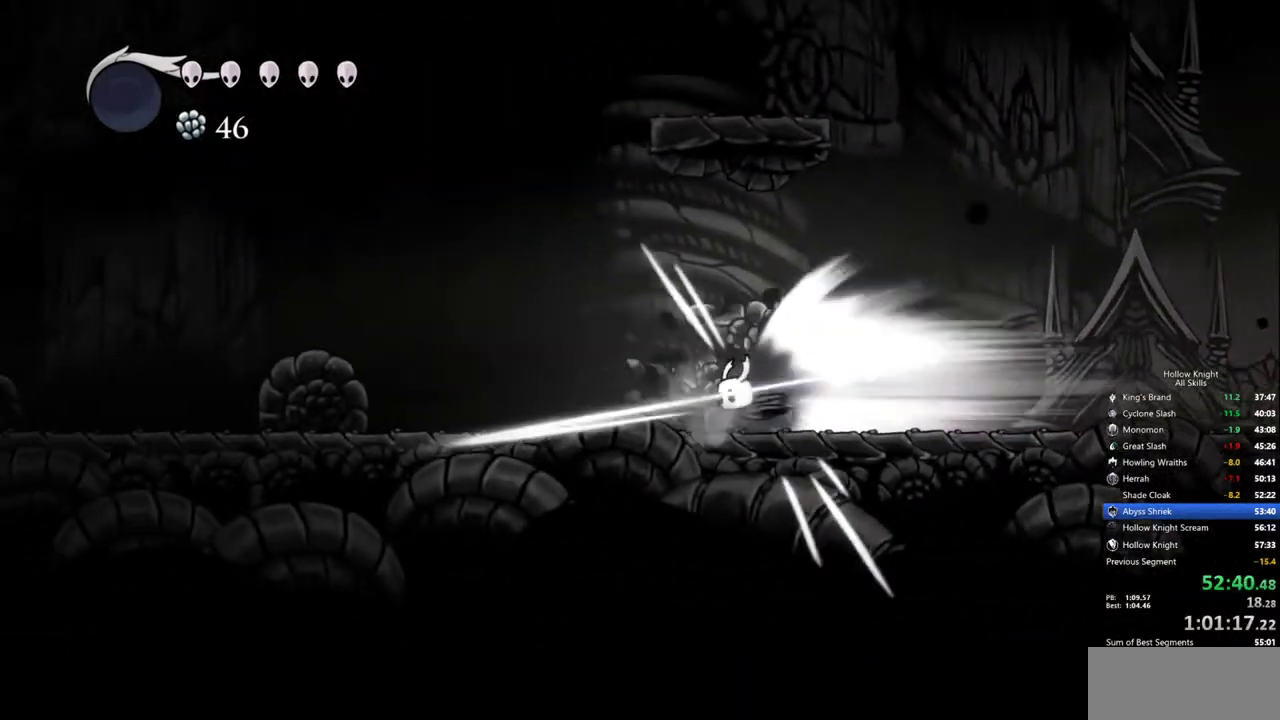
{"keys": [], "events": []}
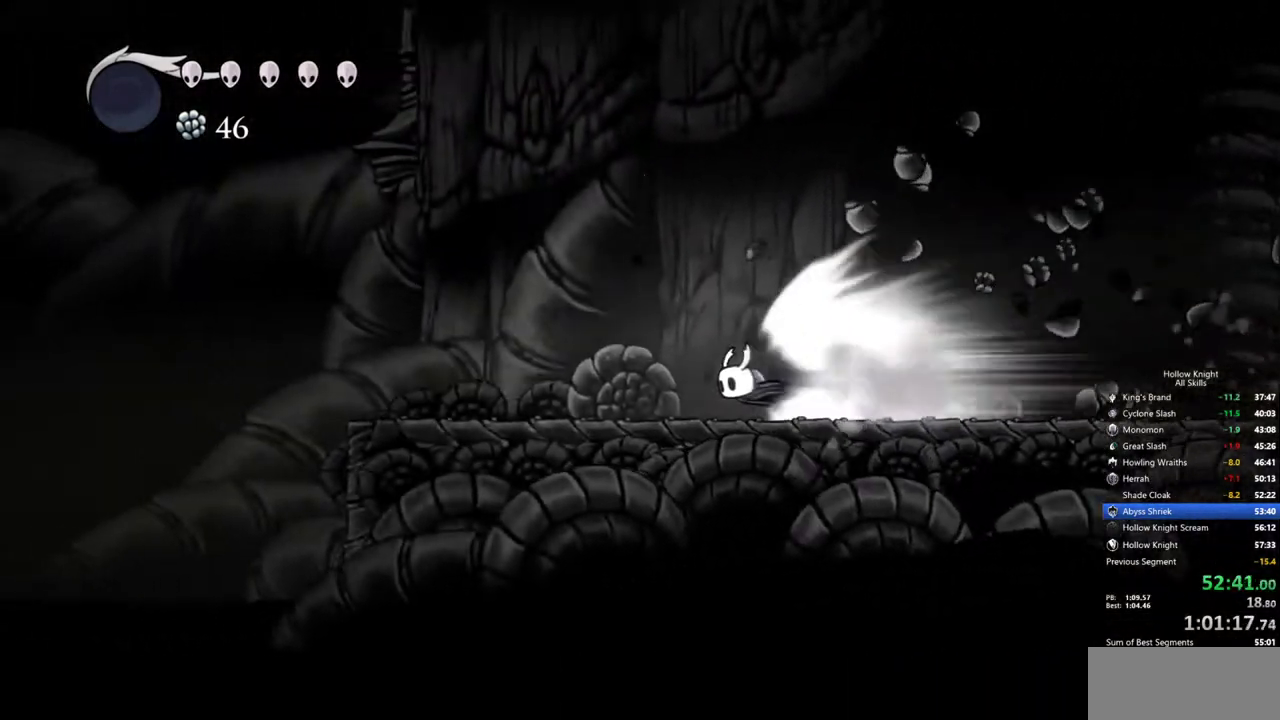
{"keys": ["right"], "events": [[134, "cdash", "down"], [234, "cdash", "up"], [234, "right", "down"]]}
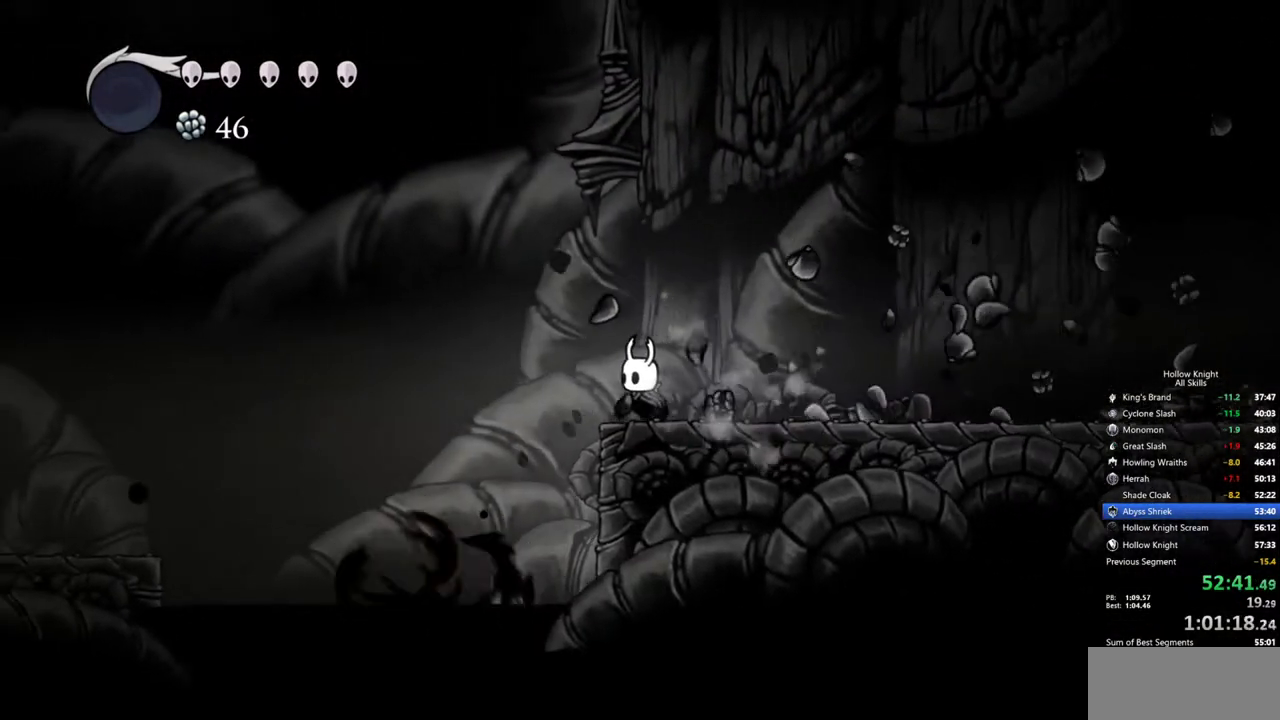
{"keys": ["jump", "left"], "events": [[200, "right", "up"], [250, "jump", "down"], [250, "left", "down"]]}
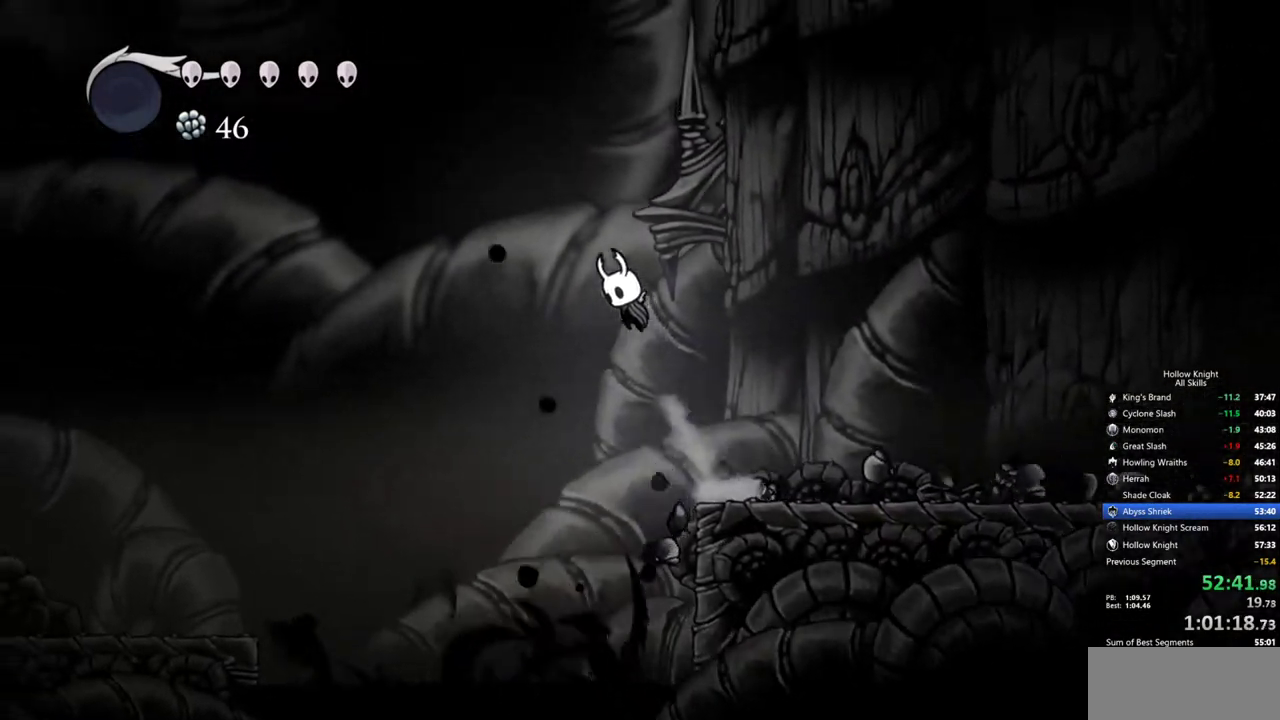
{"keys": ["left"], "events": [[134, "jump", "up"], [217, "dash", "down"], [367, "dash", "up"]]}
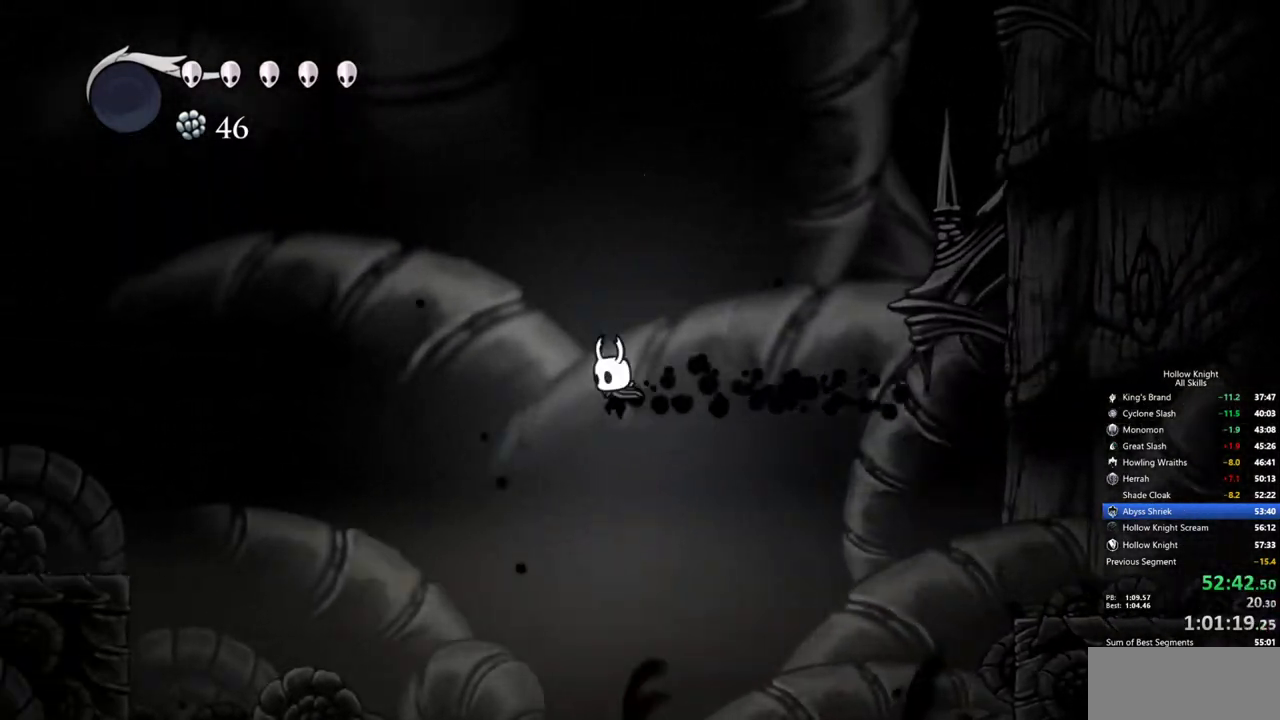
{"keys": ["down", "left"], "events": [[367, "down", "down"]]}
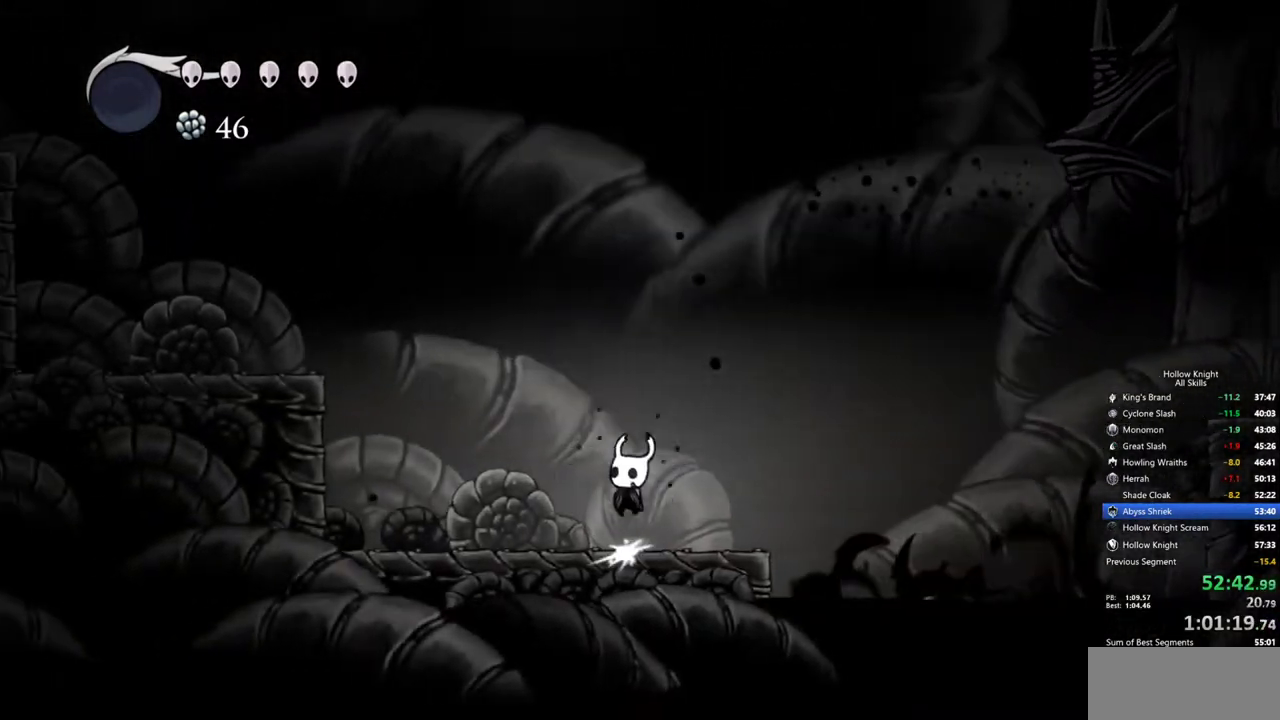
{"keys": ["jump", "left"], "events": [[17, "nail", "down"], [200, "nail", "up"], [350, "down", "up"], [350, "jump", "down"]]}
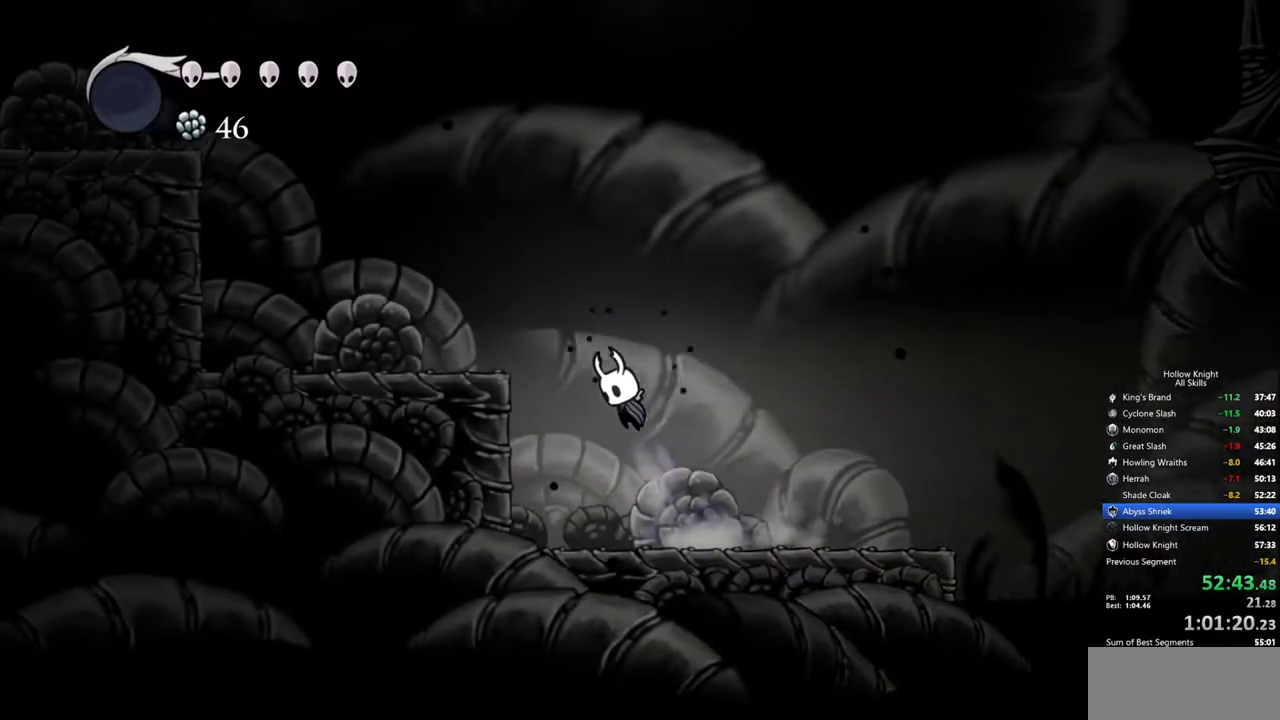
{"keys": ["down", "left", "nail"], "events": [[217, "dash", "down"], [317, "dash", "up"], [317, "jump", "up"], [367, "down", "down"], [400, "nail", "down"]]}
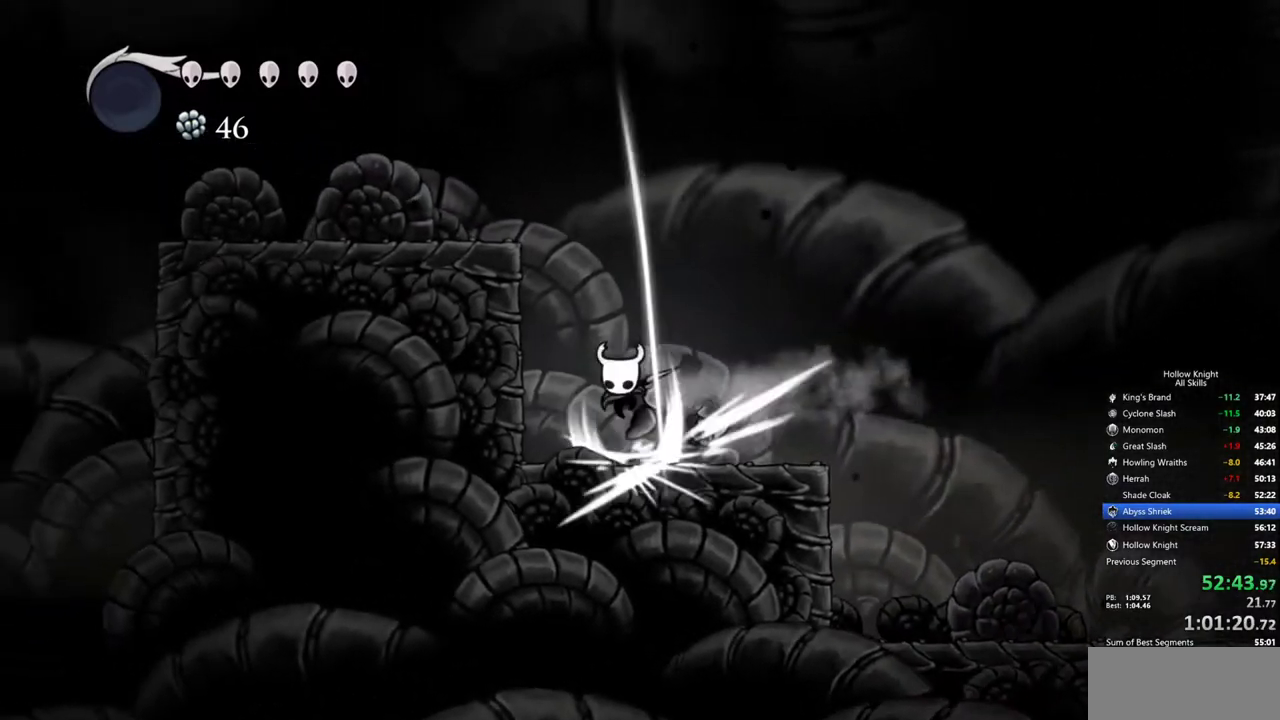
{"keys": ["jump", "left"], "events": [[234, "down", "up"], [284, "jump", "down"], [284, "nail", "up"]]}